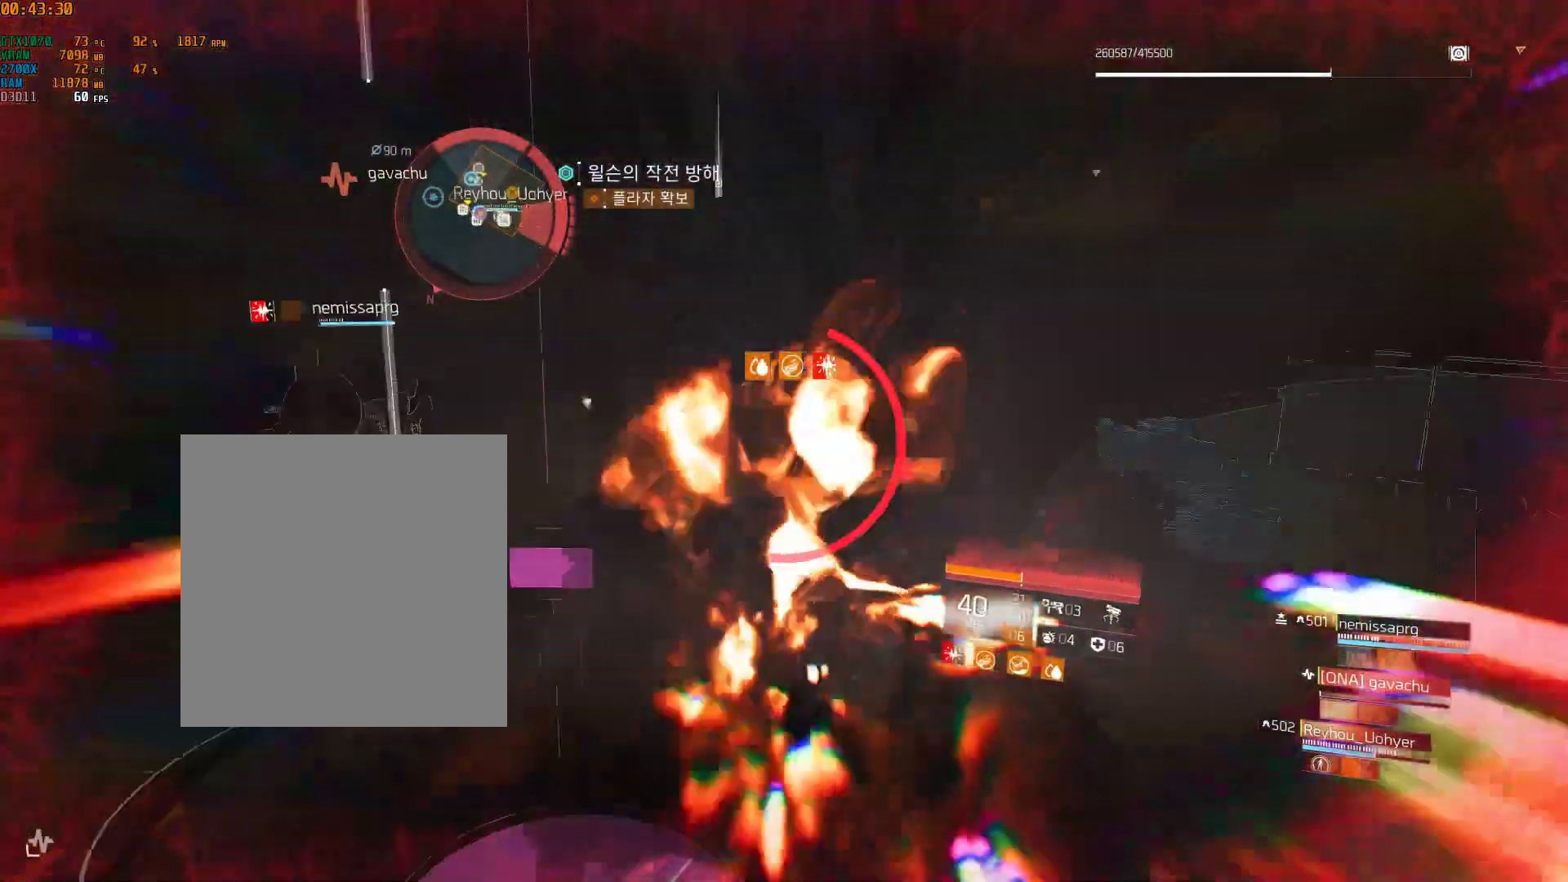
Gameplay with a controller (Xbox layout); each line is a JSON object with the inputs held at the frame after it (dt_ms = milliseconds from this image to that frame). "events" lists button and stick changes between this image and that frame as [ms after this image, input, new state], when the widget could be followed in between. Not read: DPAD_DOWN DPAD_LEFT DPAD_RIGHT DPAD_UP HOME L1 L2 L3 R1 R2 R3 TOUCHPAD other_buttons right_stick.
{"dt_ms": 500, "buttons": [], "left_stick": "up-left", "events": [[433, "left_stick", "left"], [483, "left_stick", "up-left"]]}
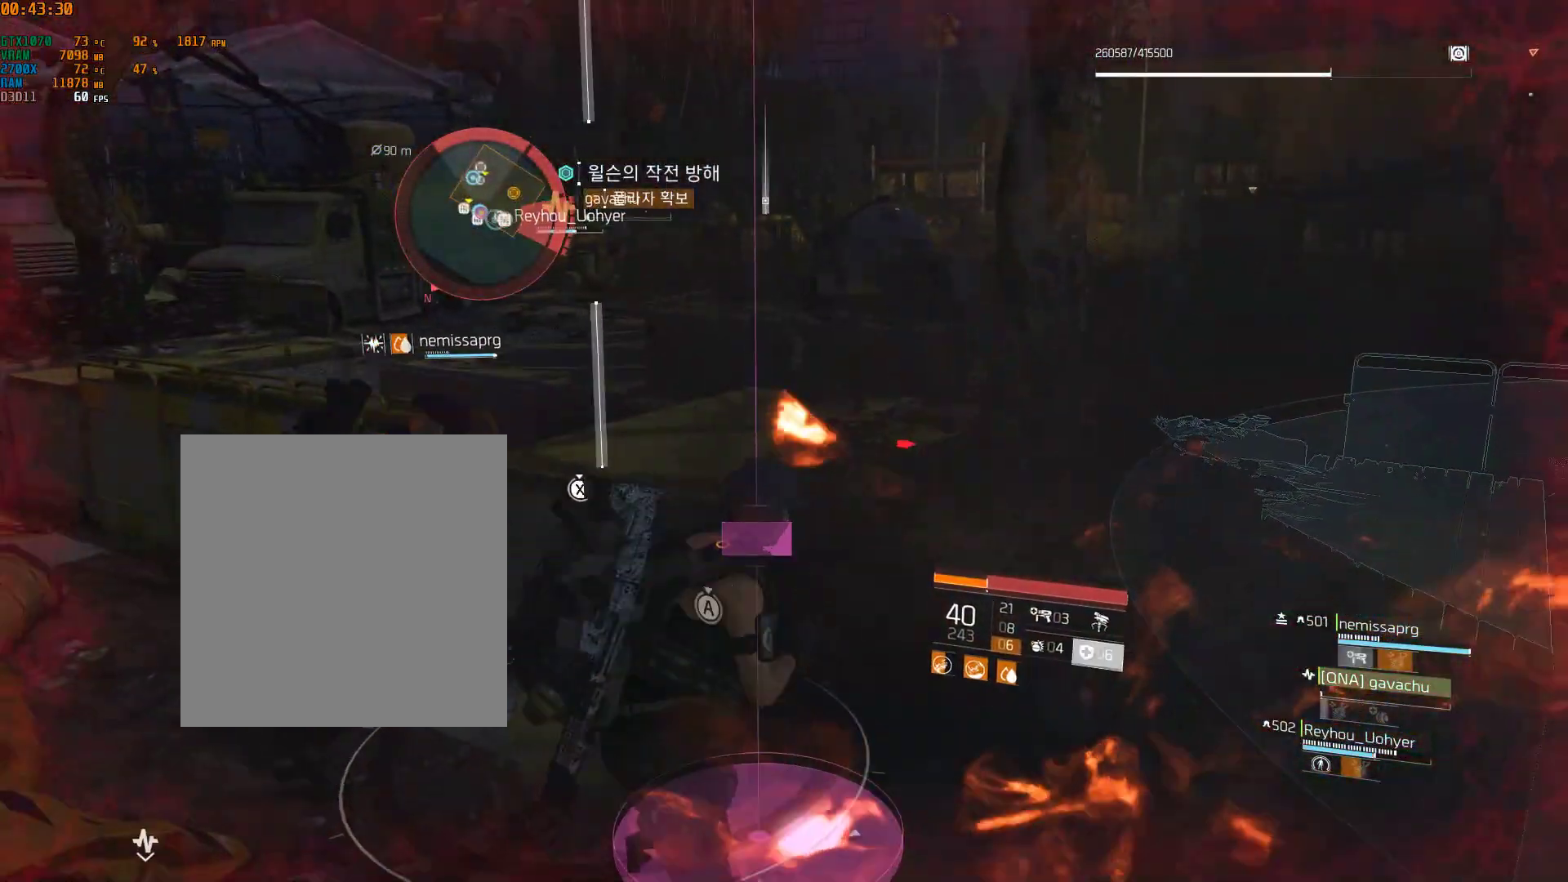
{"dt_ms": 500, "buttons": [], "left_stick": "up-left", "events": []}
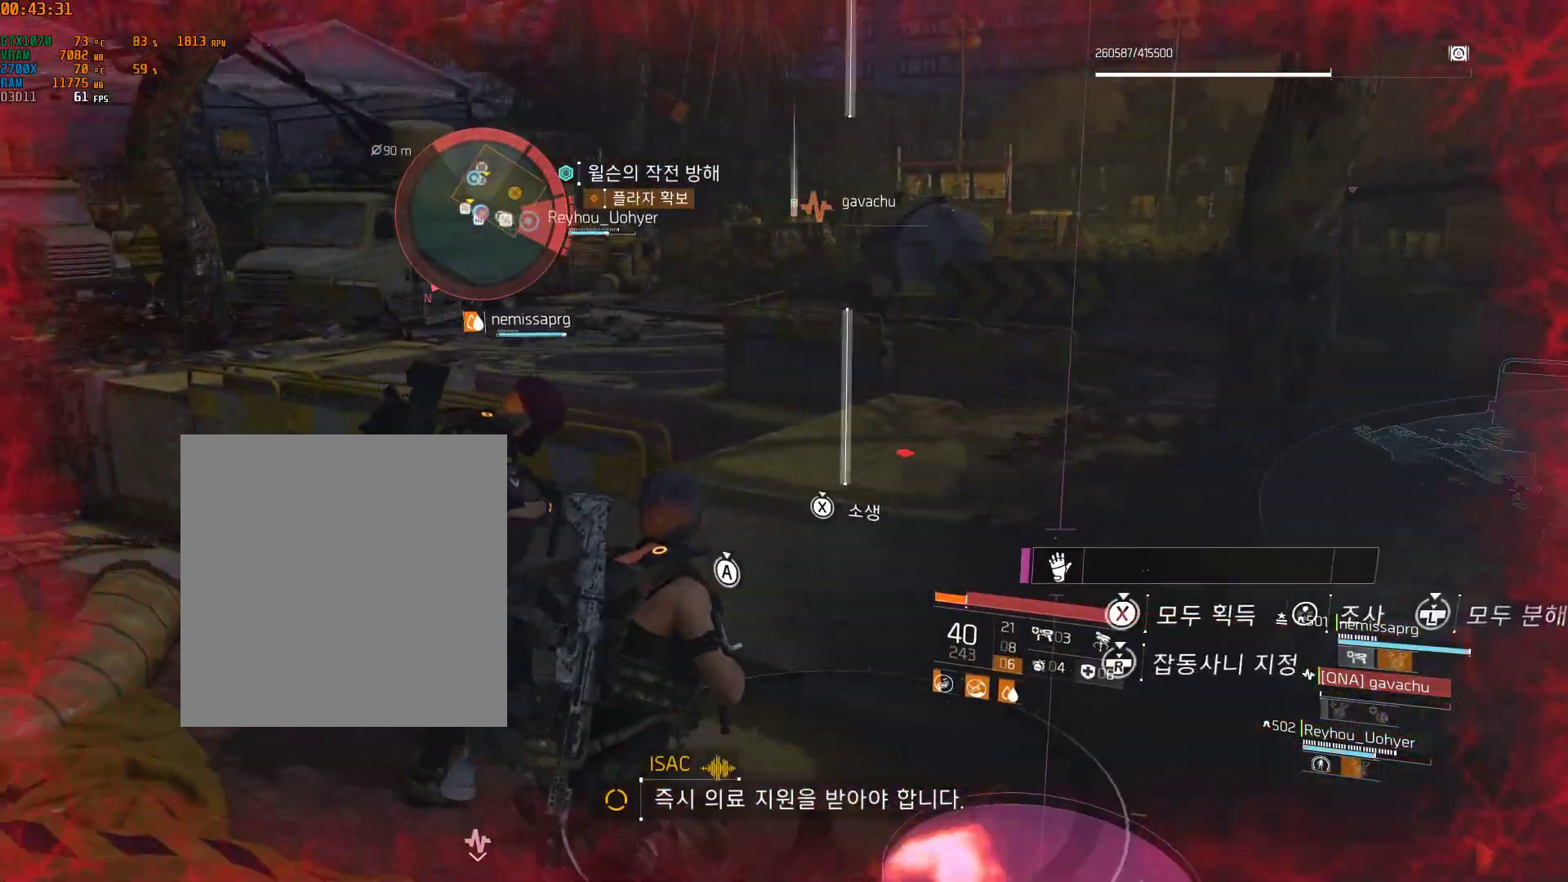
{"dt_ms": 500, "buttons": [], "left_stick": "up", "events": [[267, "left_stick", "up"]]}
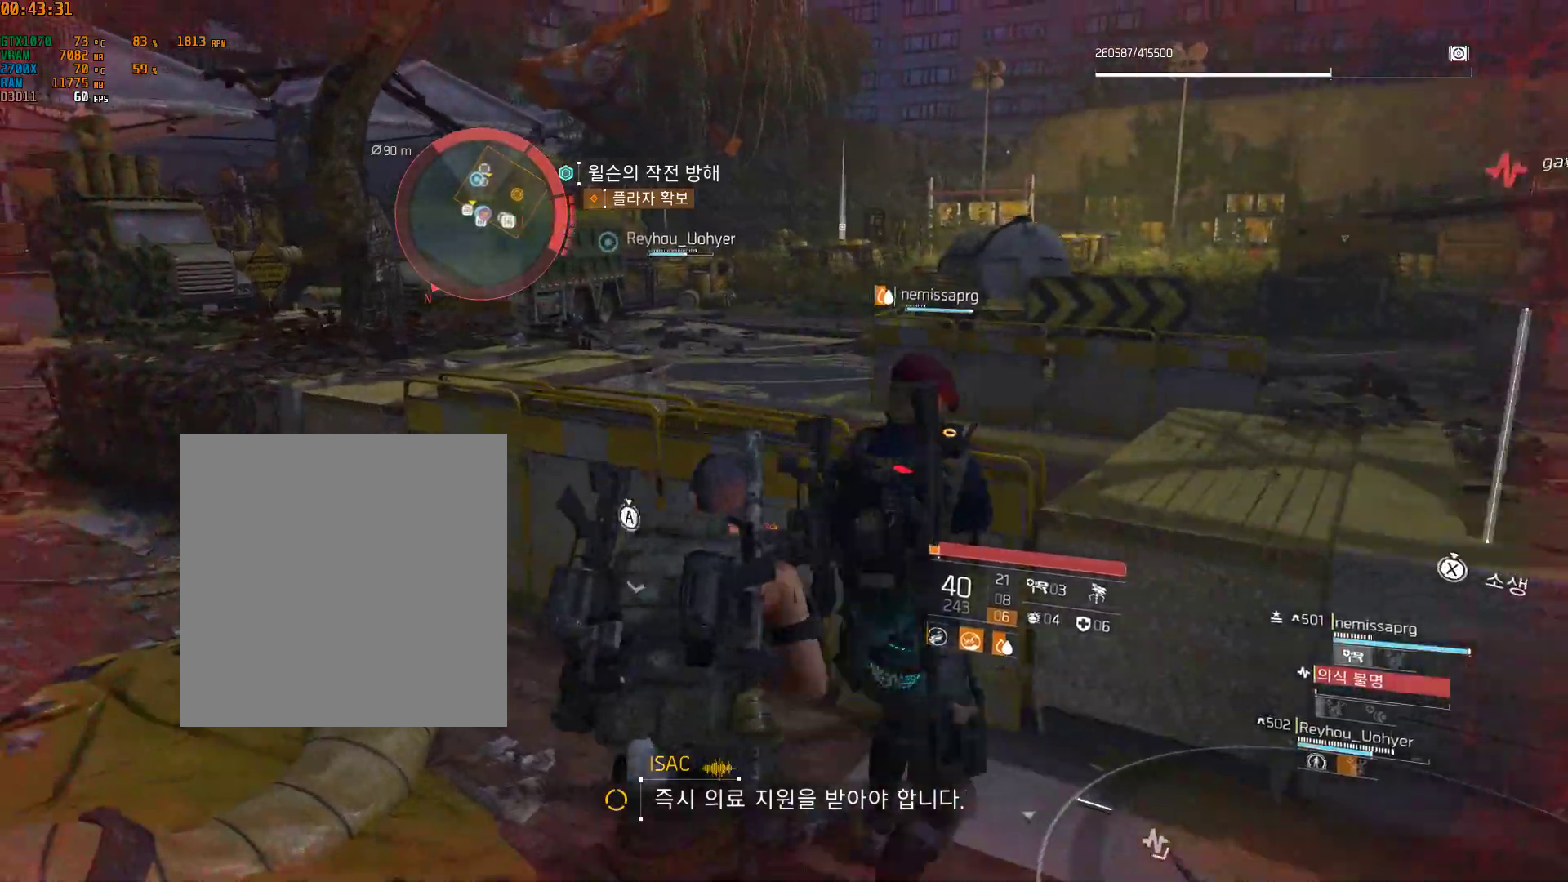
{"dt_ms": 1000, "buttons": [], "left_stick": "center"}
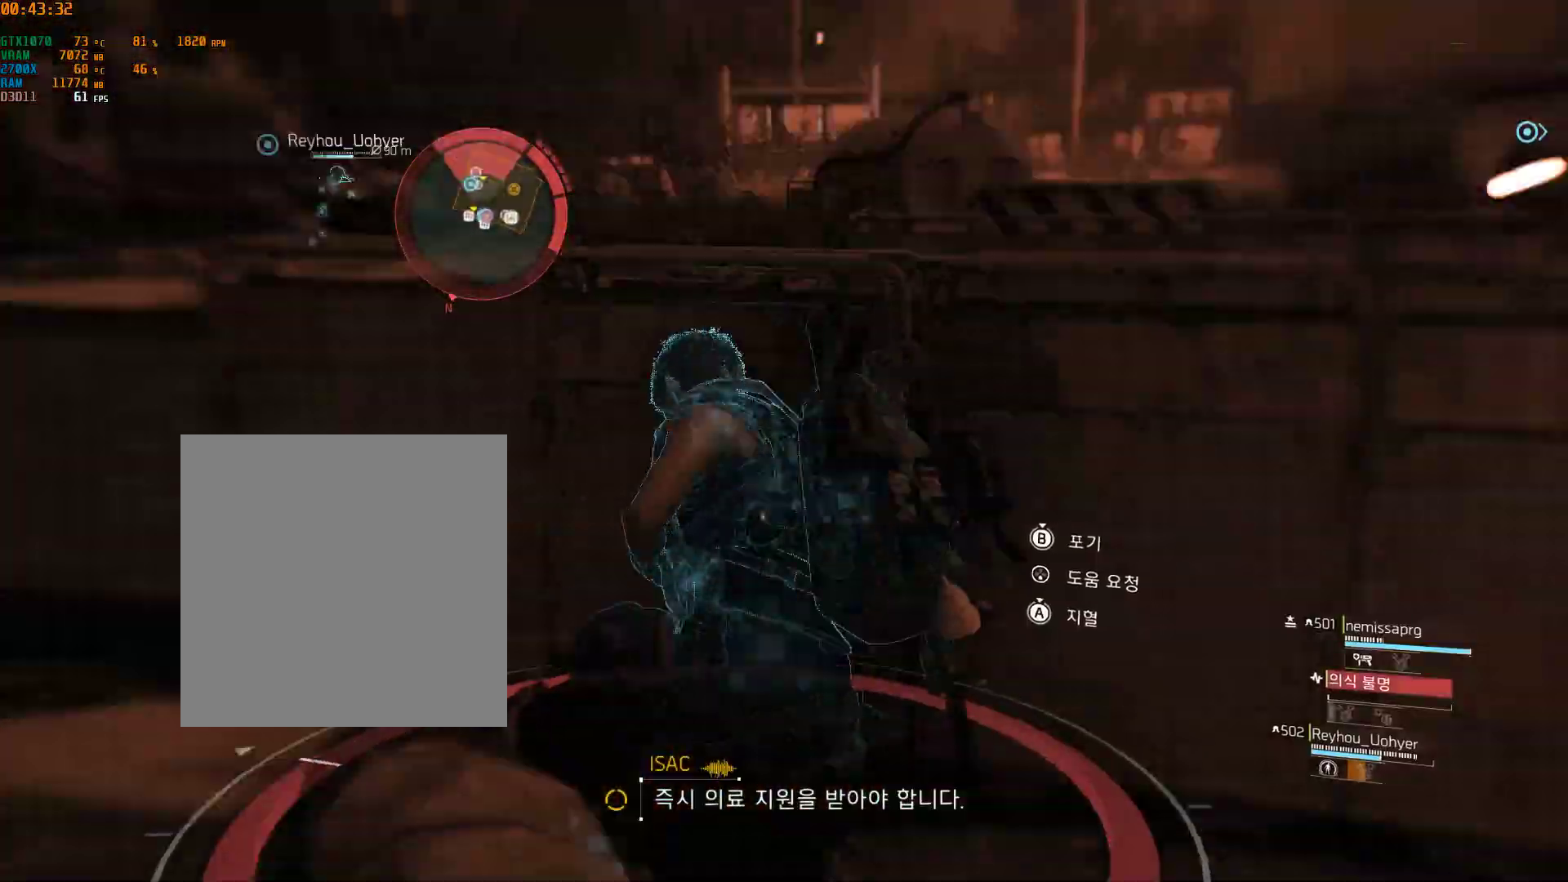
{"dt_ms": 500, "buttons": [], "left_stick": "up-right", "events": [[233, "left_stick", "right"], [433, "left_stick", "up-right"]]}
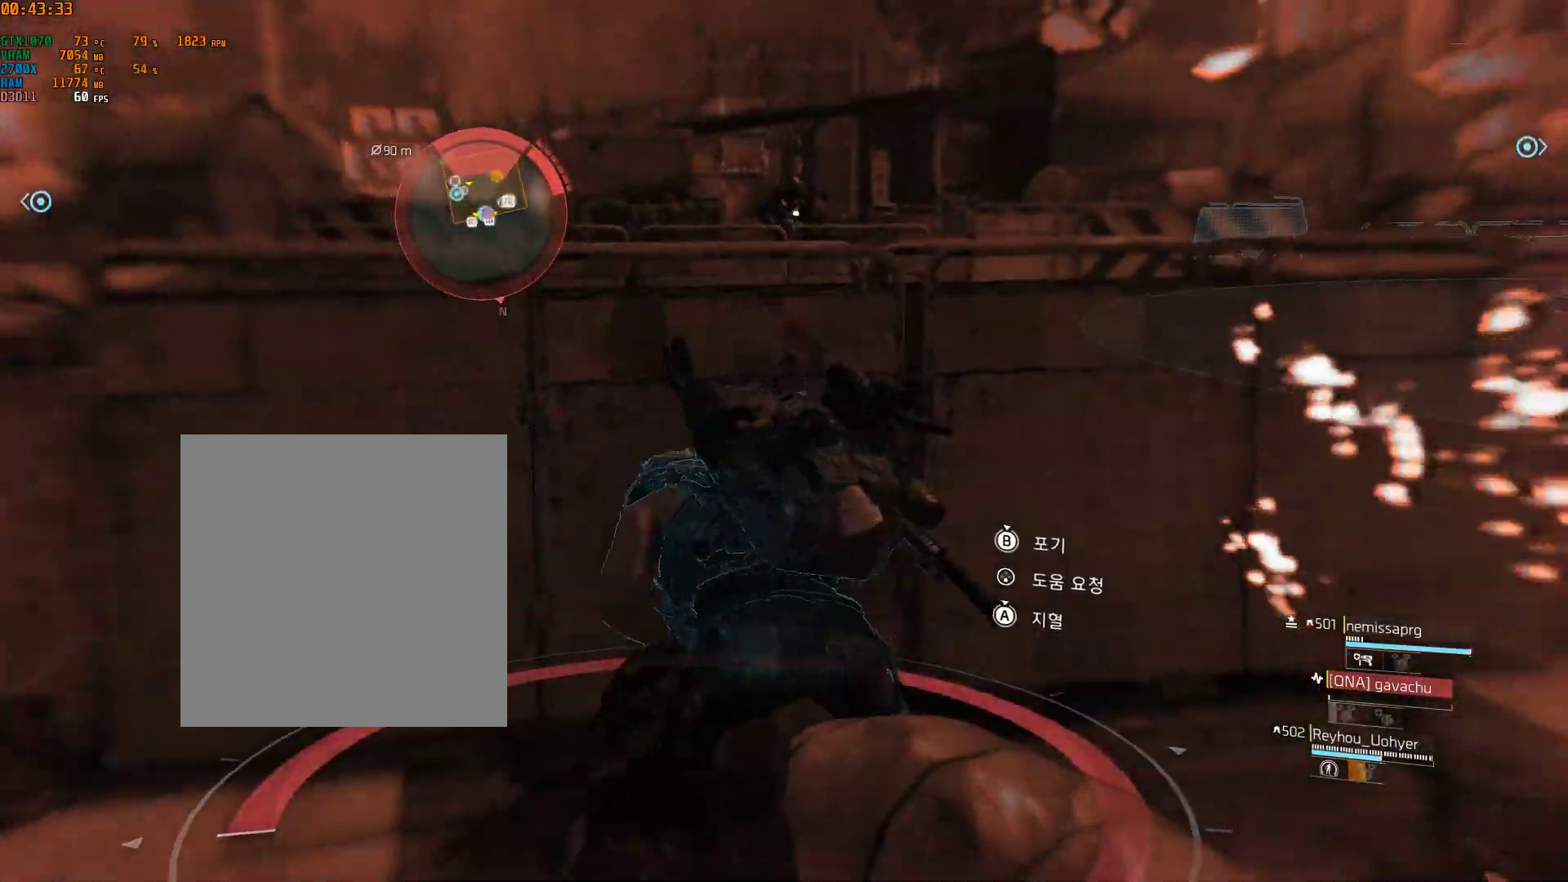
{"dt_ms": 500, "buttons": [], "left_stick": "center", "events": [[167, "left_stick", "center"]]}
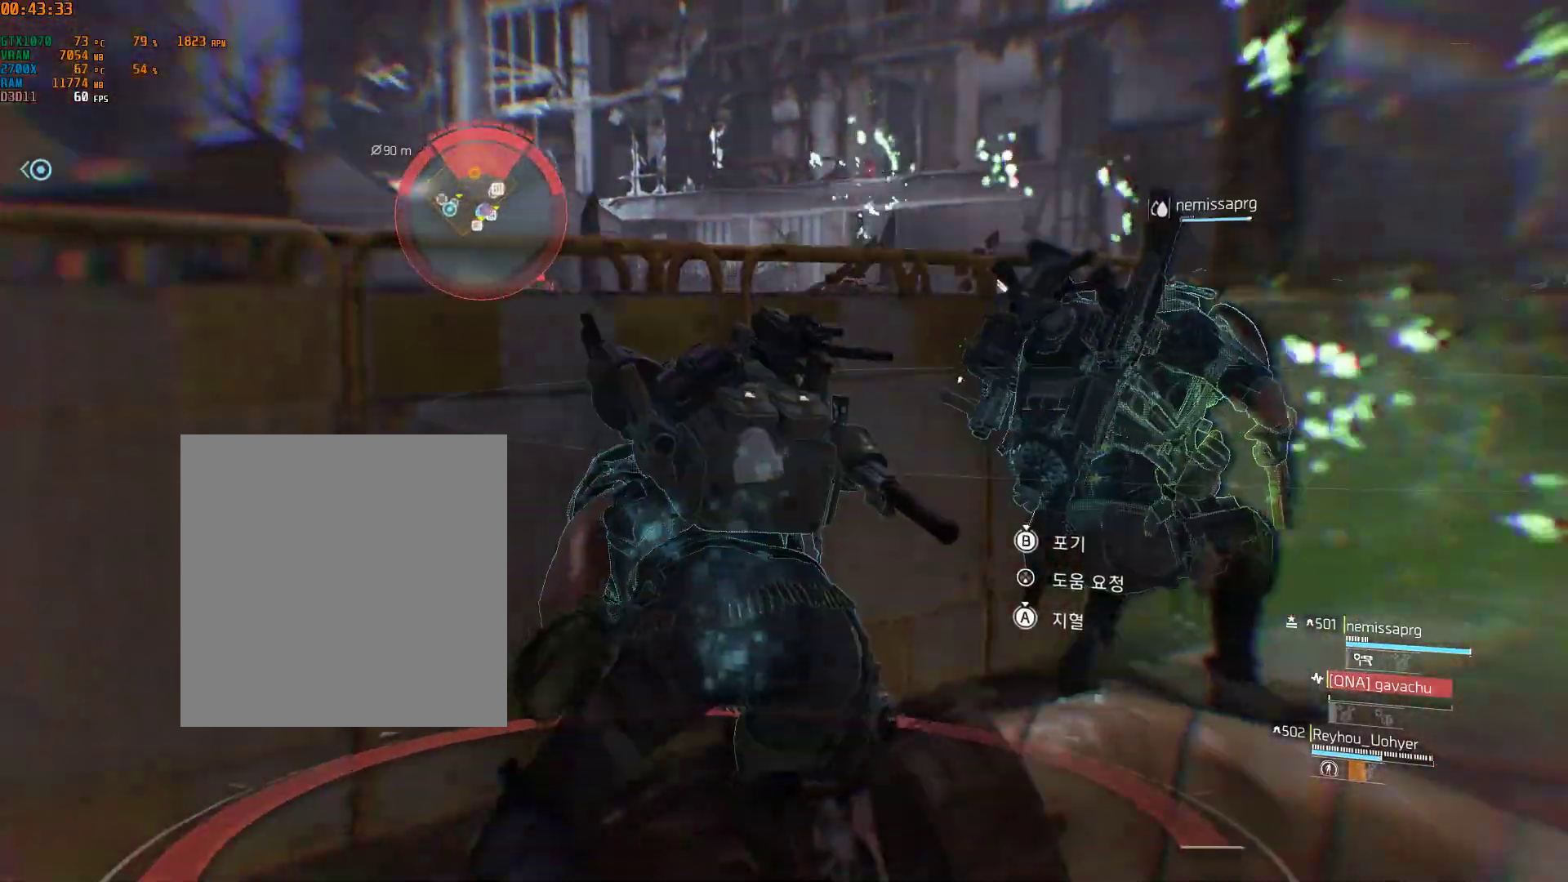
{"dt_ms": 500, "buttons": [], "left_stick": "down-left", "events": [[383, "left_stick", "down-left"]]}
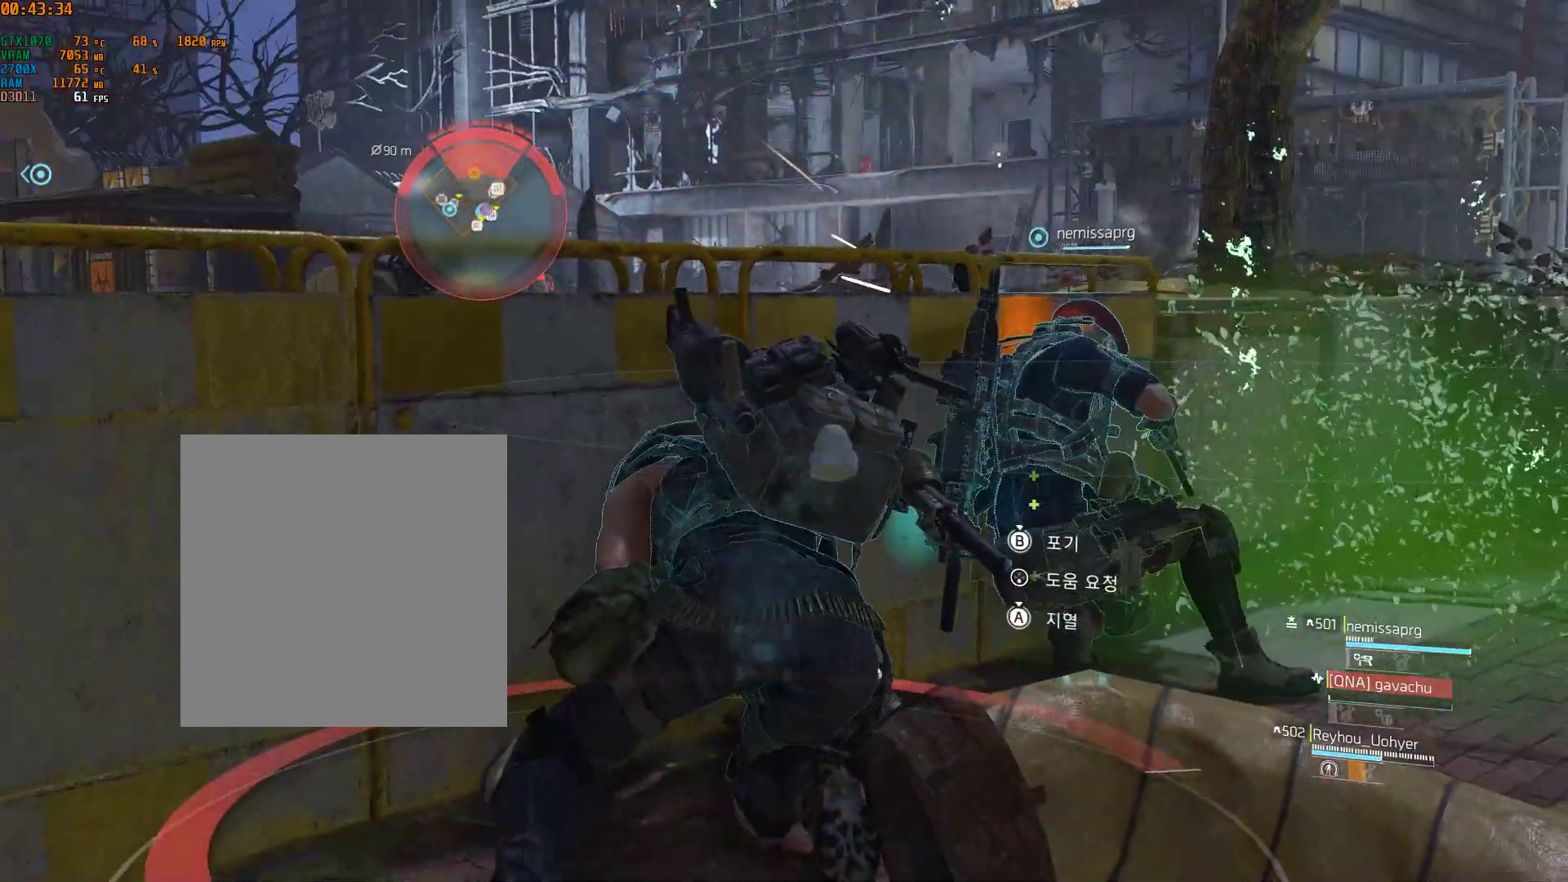
{"dt_ms": 500, "buttons": [], "left_stick": "center", "events": [[283, "left_stick", "center"]]}
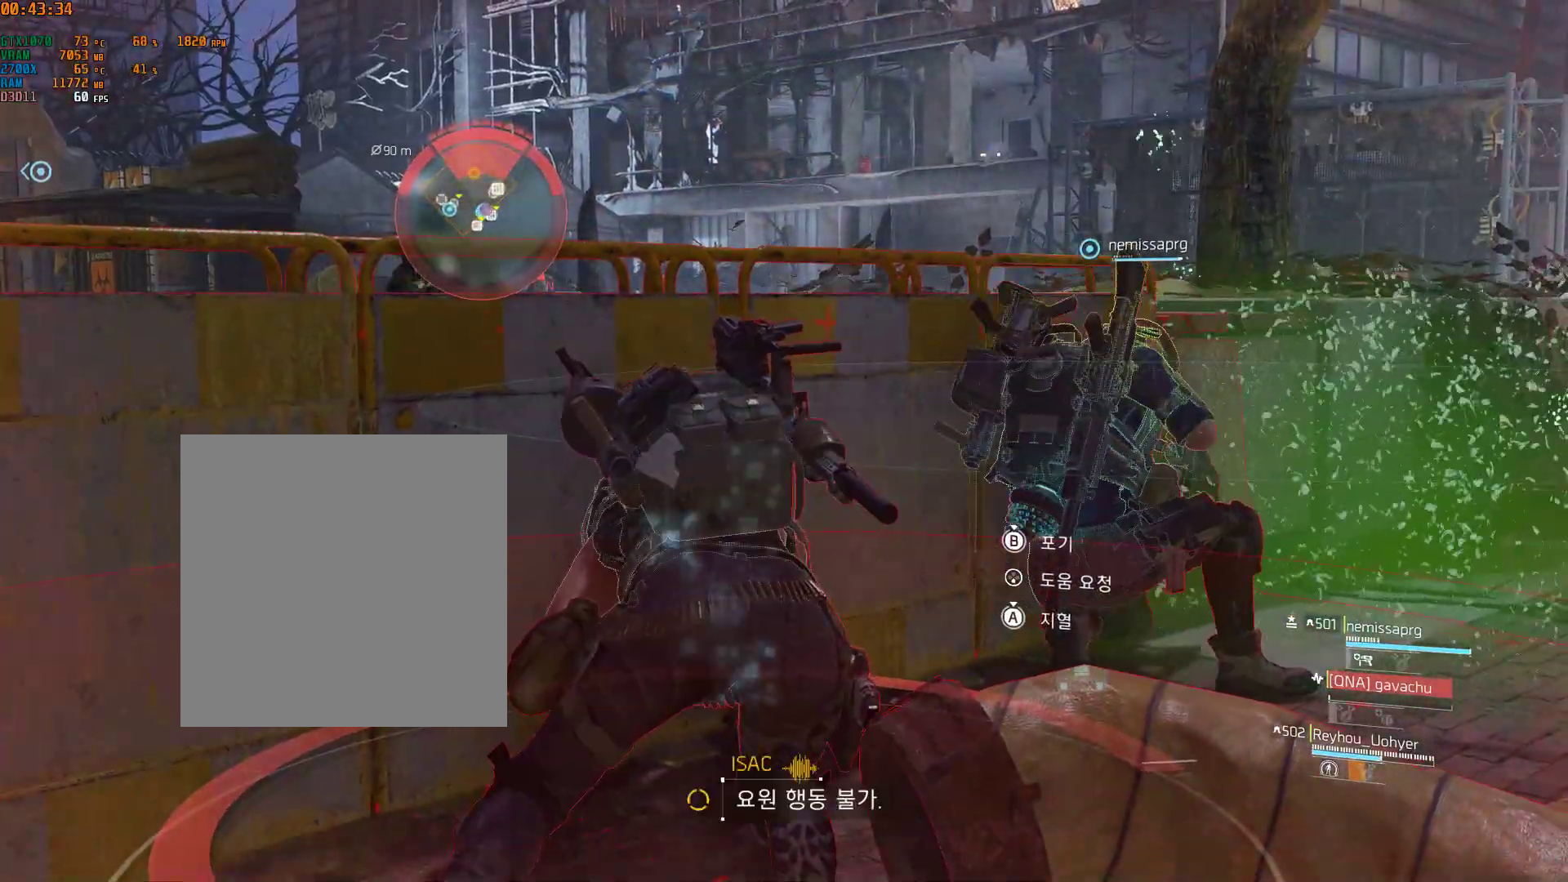
{"dt_ms": 1000, "buttons": [], "left_stick": "left"}
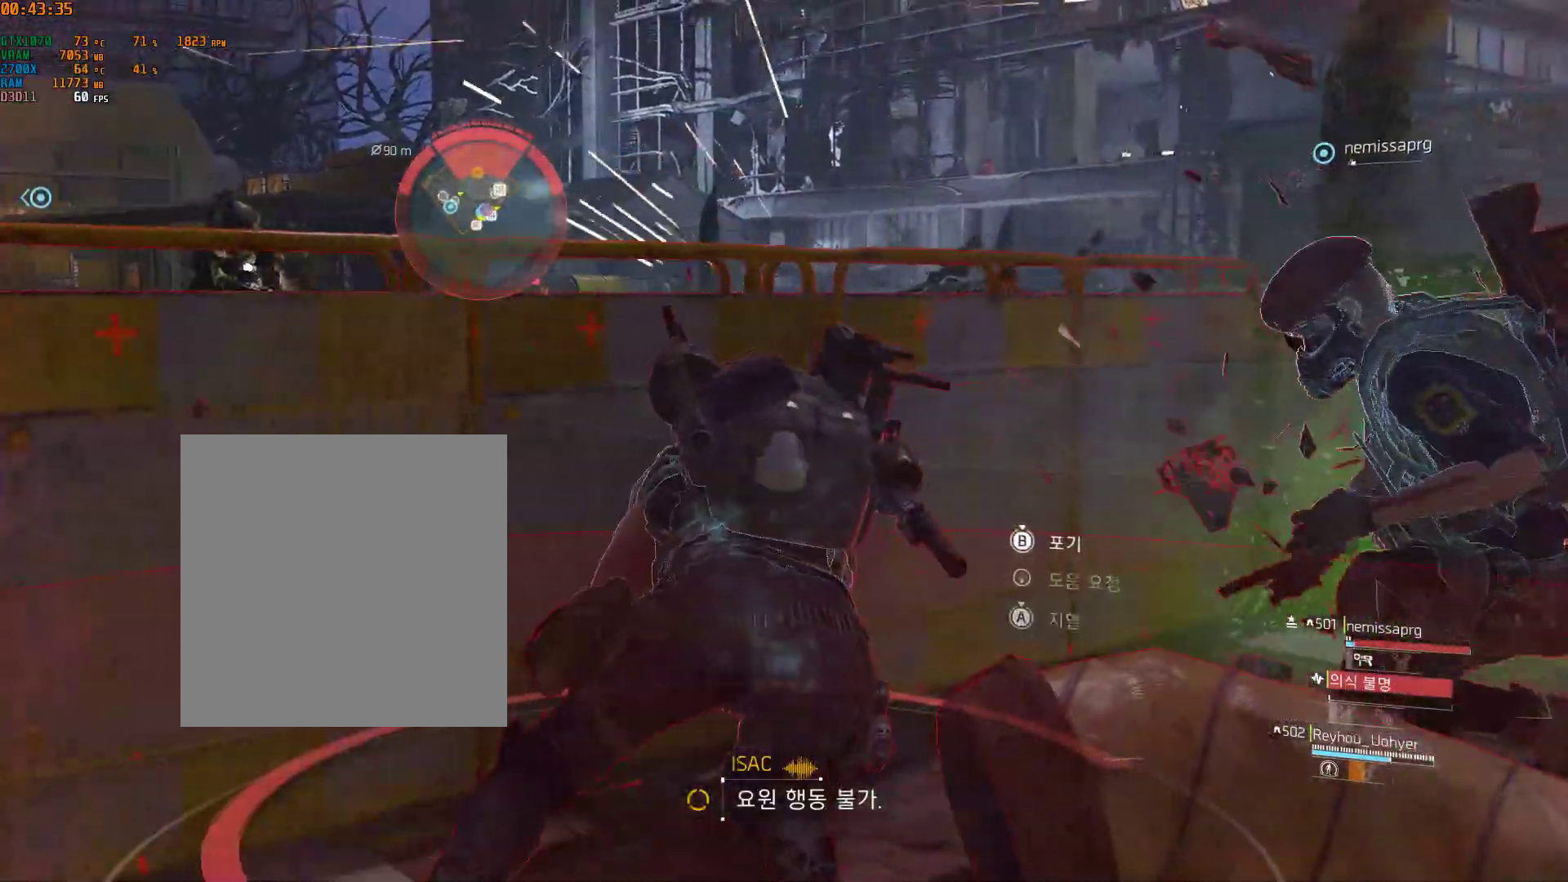
{"dt_ms": 500, "buttons": [], "left_stick": "center", "events": [[400, "left_stick", "center"]]}
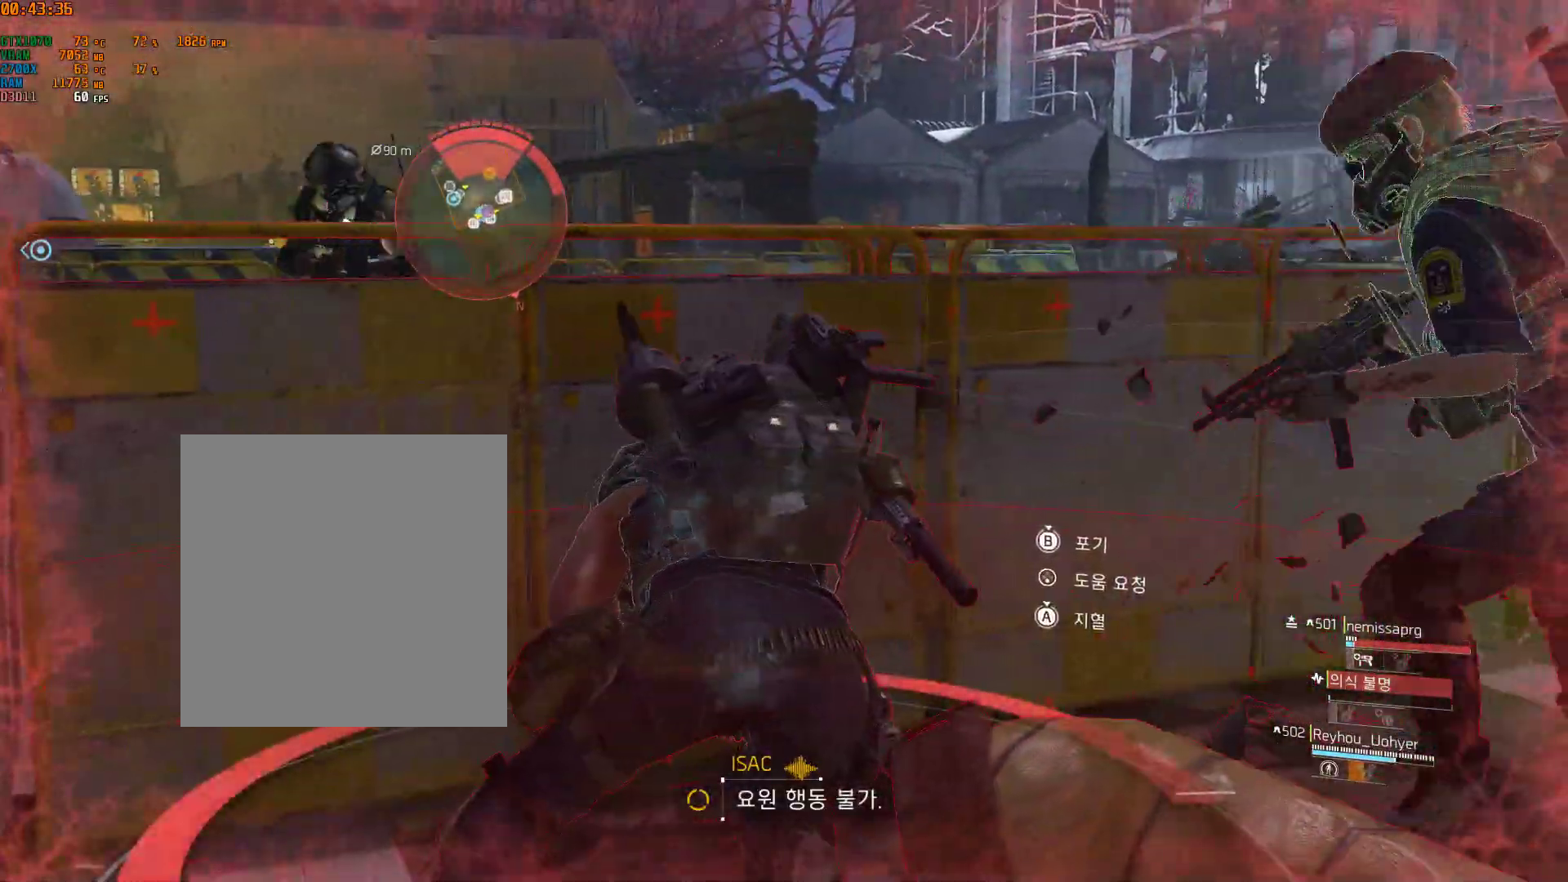
{"dt_ms": 1000, "buttons": [], "left_stick": "right"}
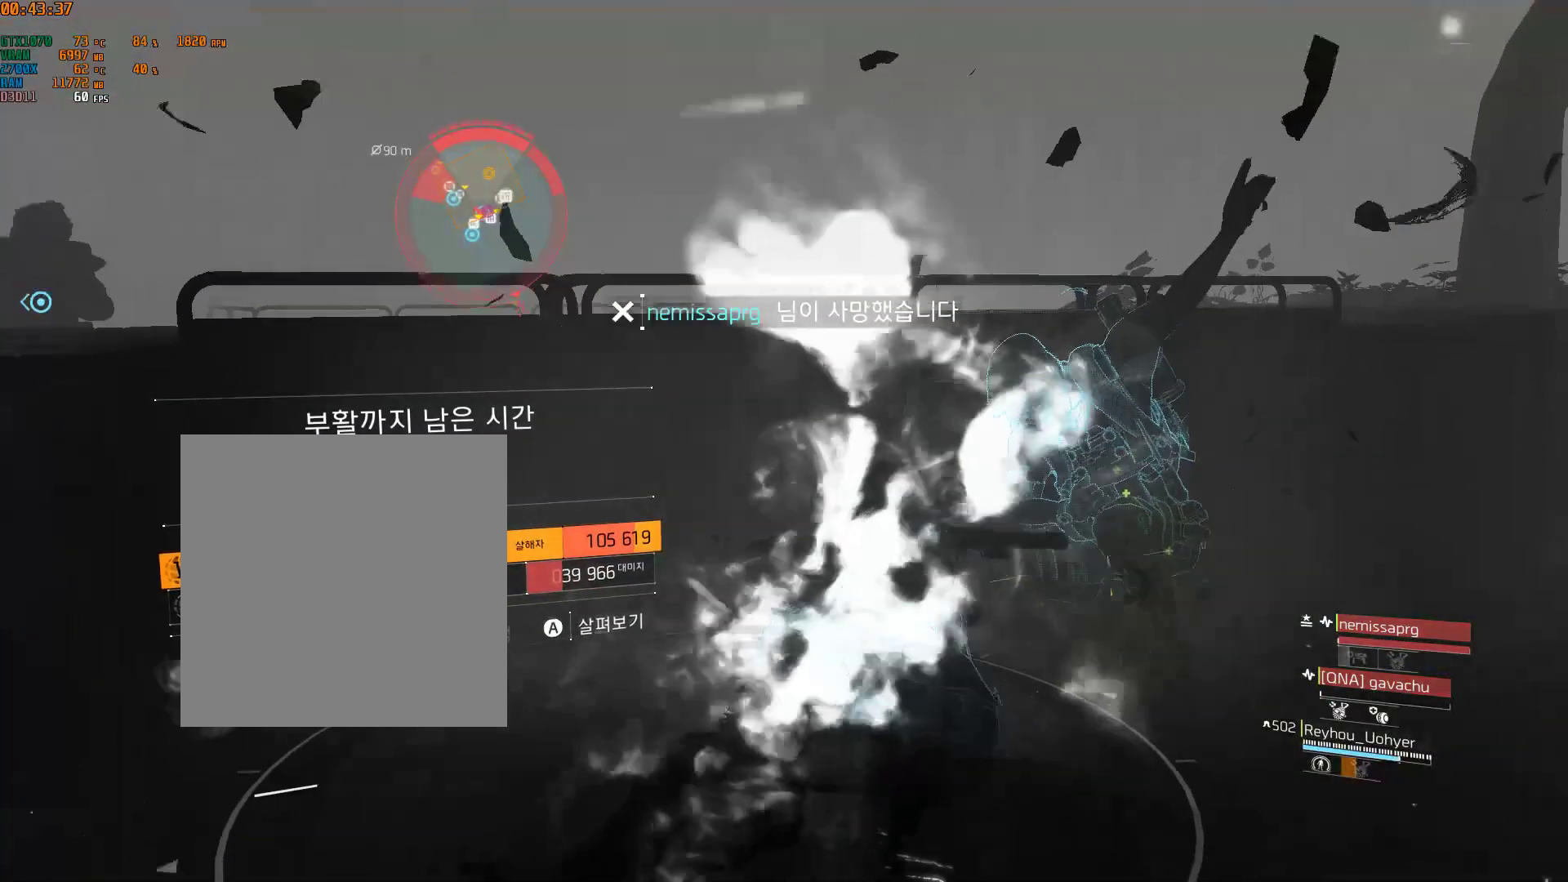
{"dt_ms": 500, "buttons": [], "left_stick": "center", "events": [[133, "left_stick", "center"]]}